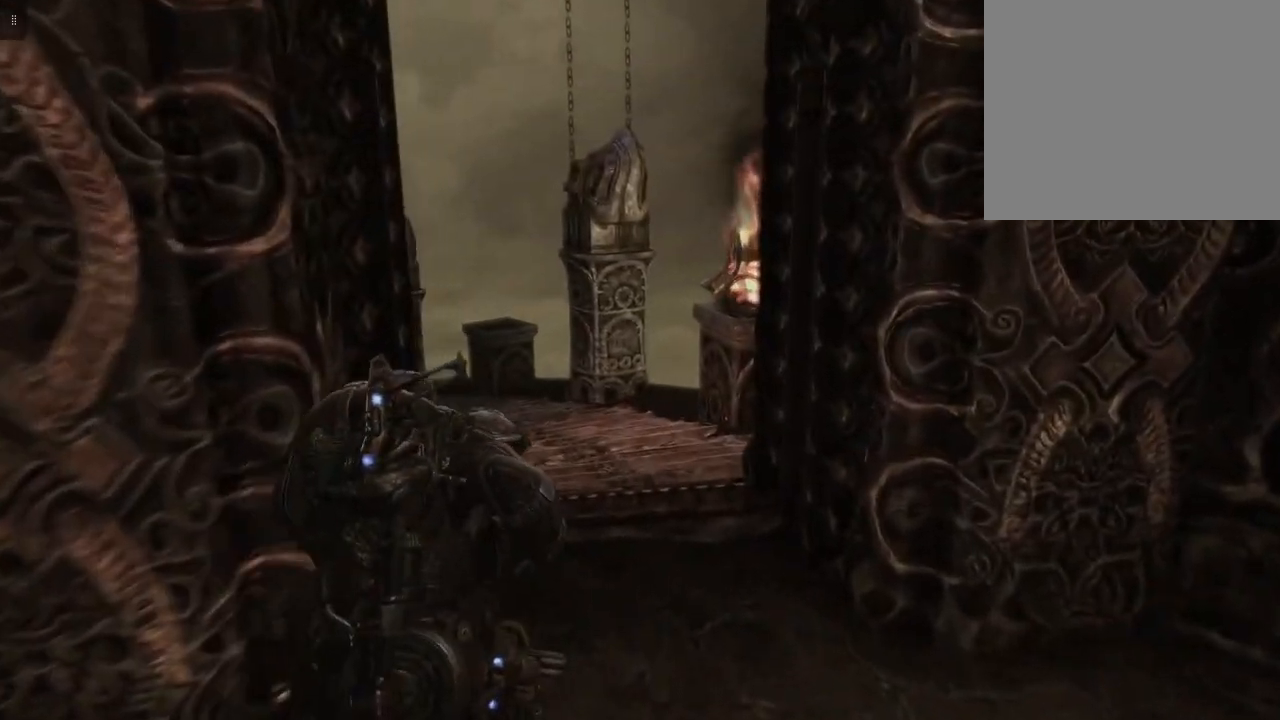
Gameplay with a controller (Xbox layout); each line is a JSON object with the inputs held at the frame after it. "events" lists button and stick changes between this image and that frame as [ms after this image, input, new state], when the widget could be followed in between.
{"buttons": [], "left_stick": "up", "right_stick": "left", "events": []}
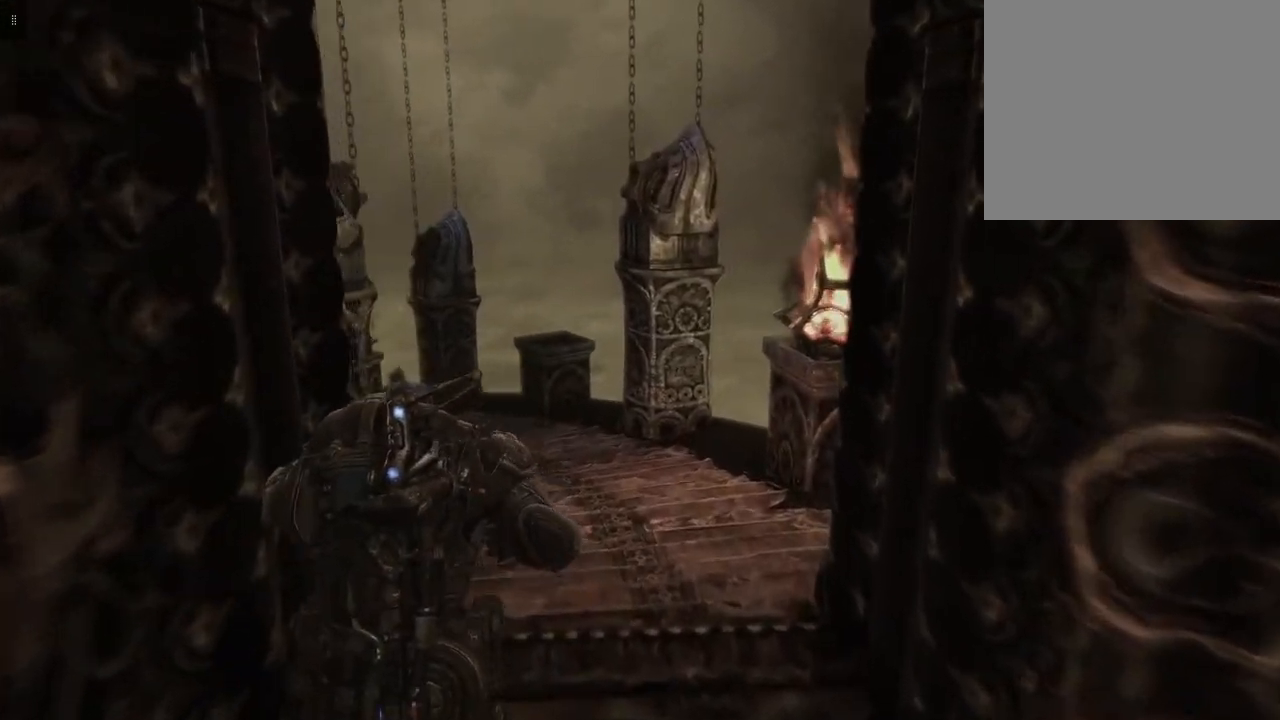
{"buttons": [], "left_stick": "up", "right_stick": "left", "events": []}
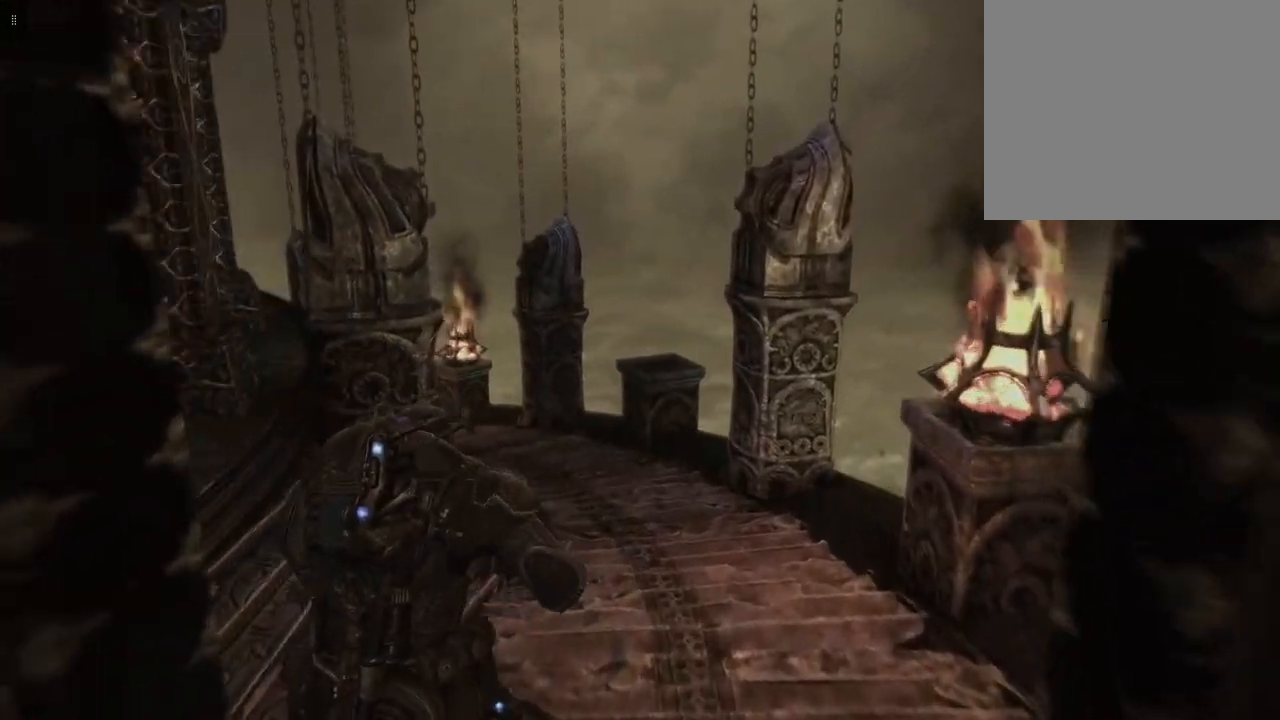
{"buttons": [], "left_stick": "up", "right_stick": "left", "events": []}
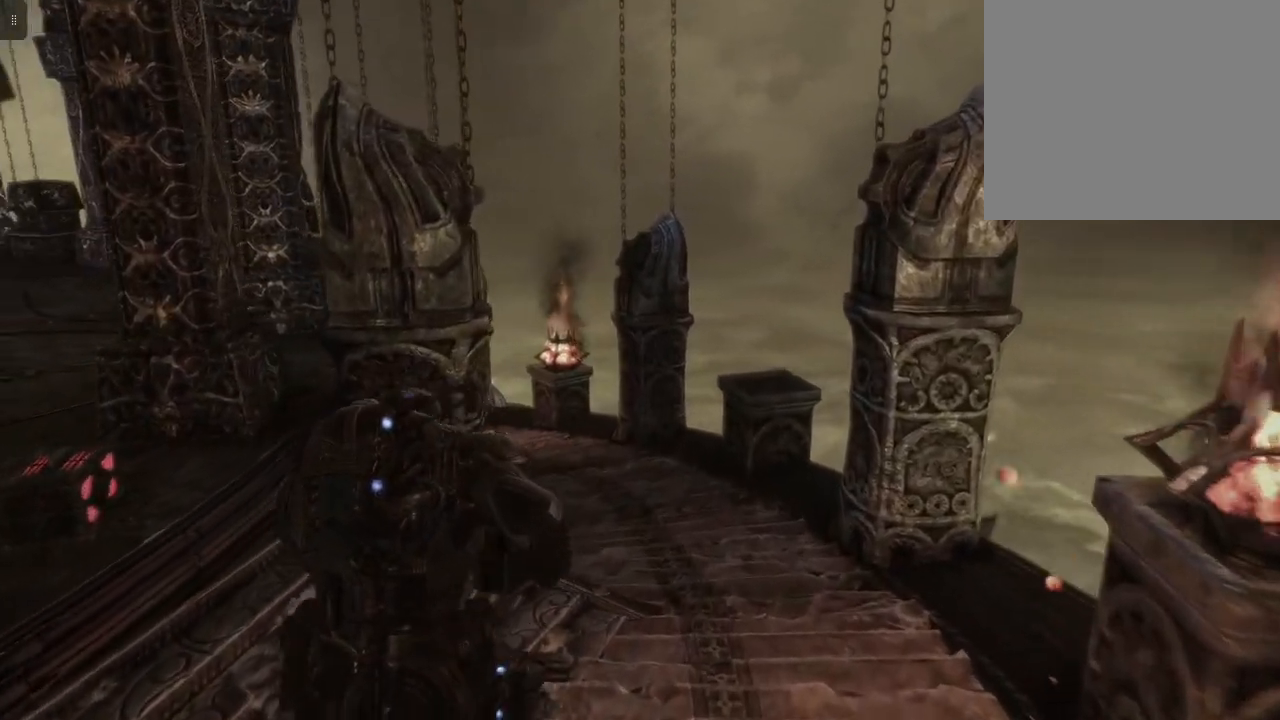
{"buttons": [], "left_stick": "up-left", "right_stick": "left", "events": [[483, "left_stick", "up-left"]]}
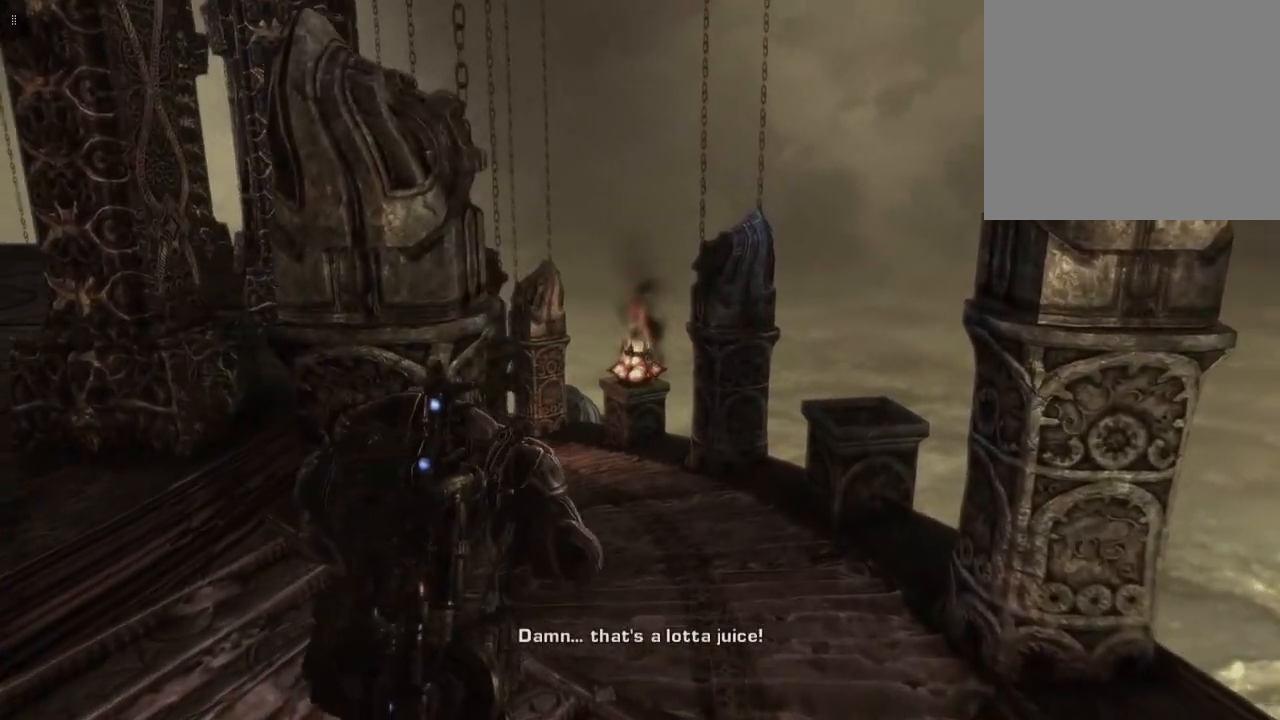
{"buttons": [], "left_stick": "up-left", "right_stick": "center", "events": [[433, "right_stick", "center"]]}
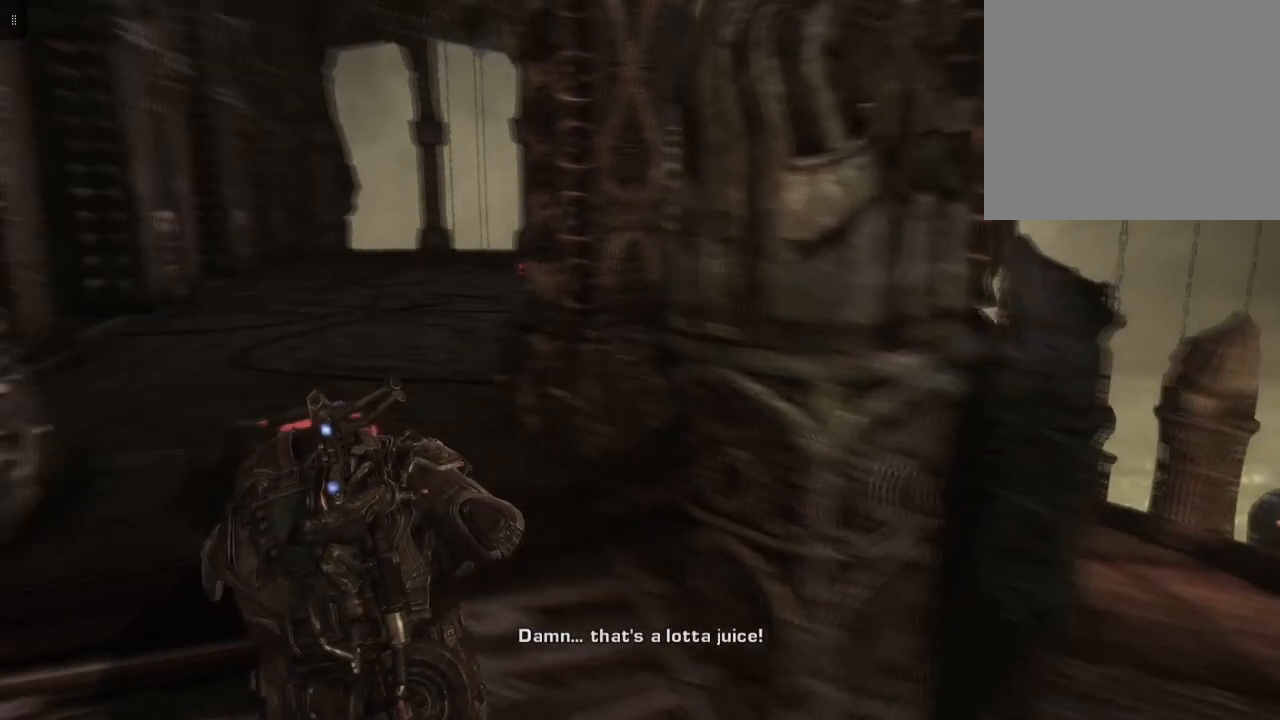
{"buttons": [], "left_stick": "up-left", "right_stick": "center", "events": [[183, "left_stick", "up"], [400, "left_stick", "up-left"]]}
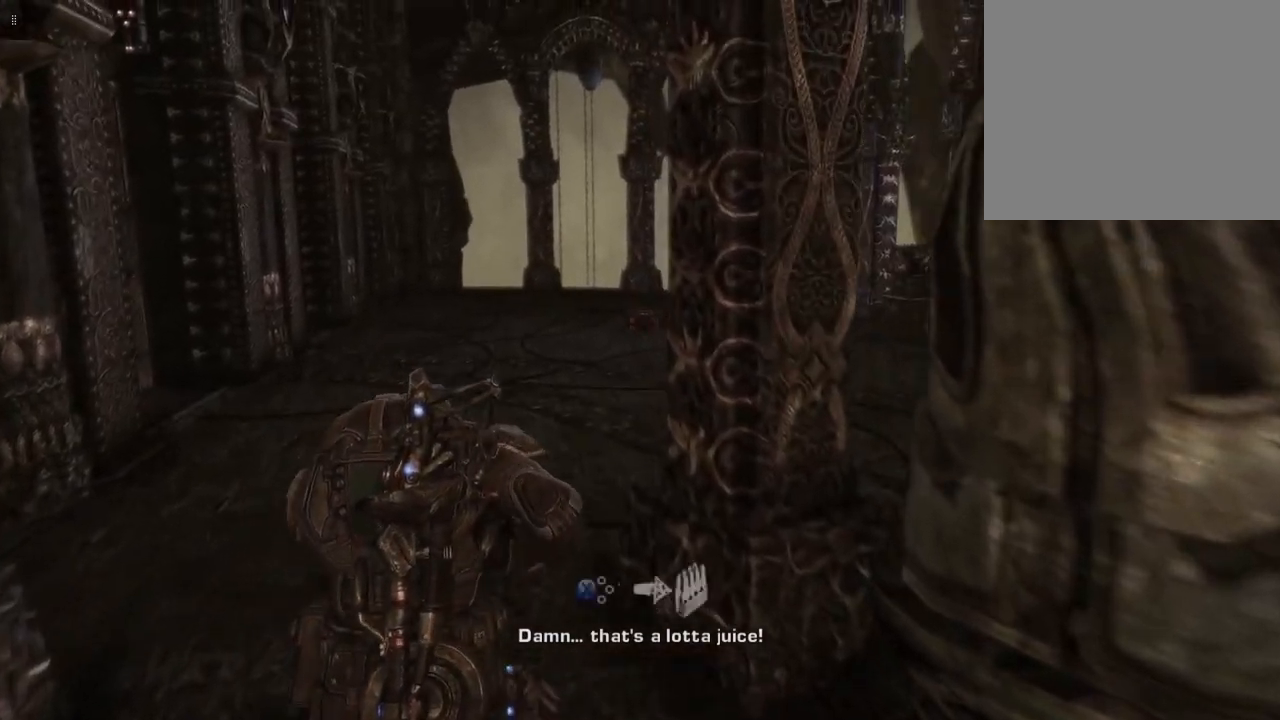
{"buttons": [], "left_stick": "center", "right_stick": "center", "events": [[67, "left_stick", "center"], [150, "X", "down"], [267, "X", "up"]]}
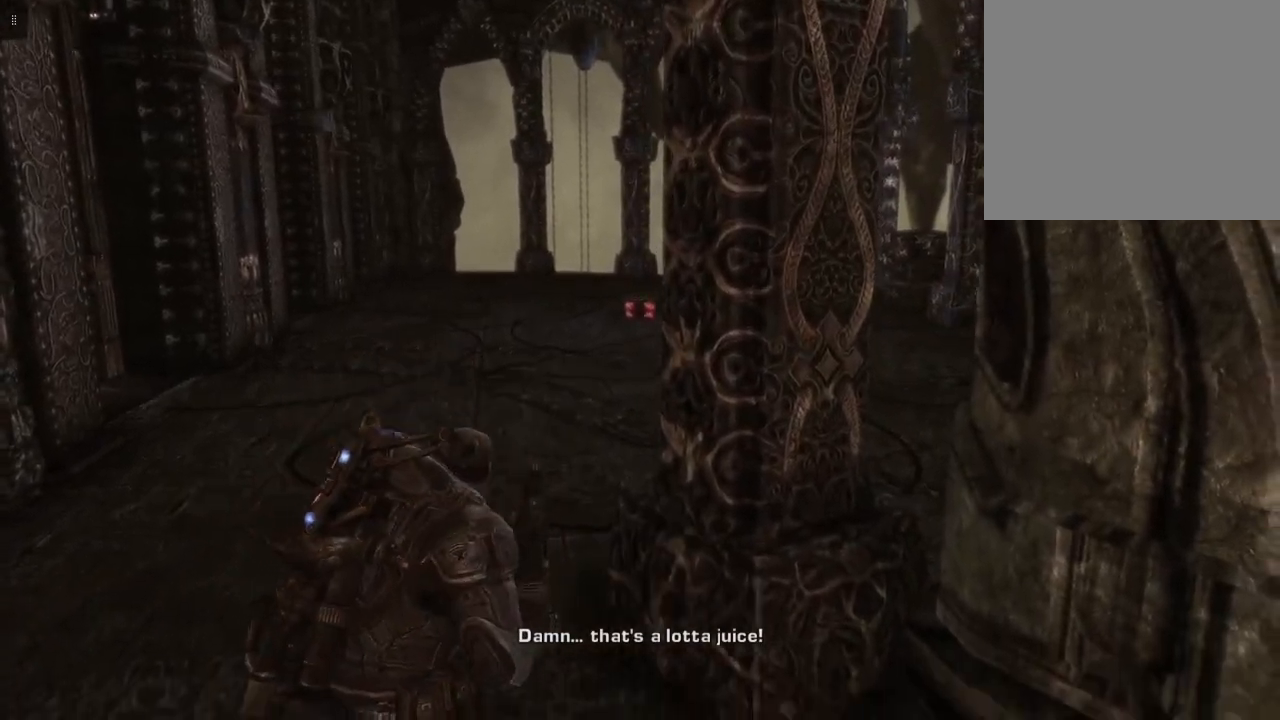
{"buttons": [], "left_stick": "center", "right_stick": "center", "events": []}
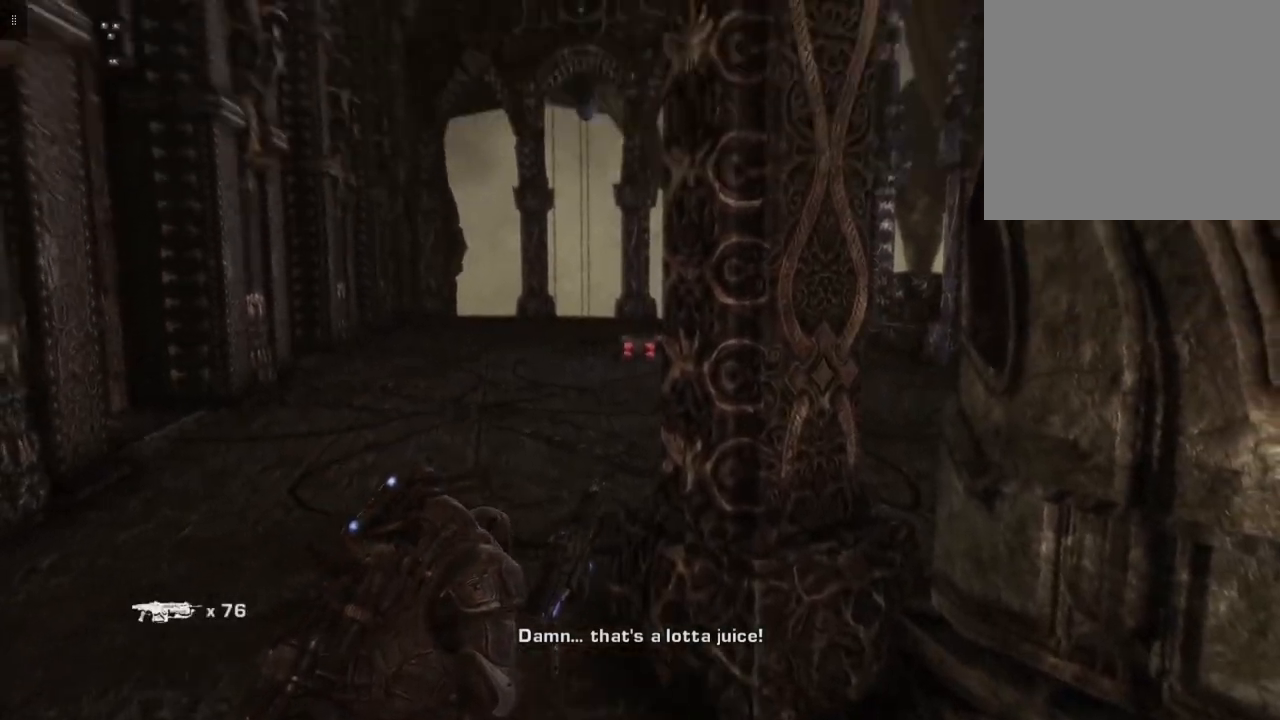
{"buttons": [], "left_stick": "up", "right_stick": "center", "events": [[83, "left_stick", "up"]]}
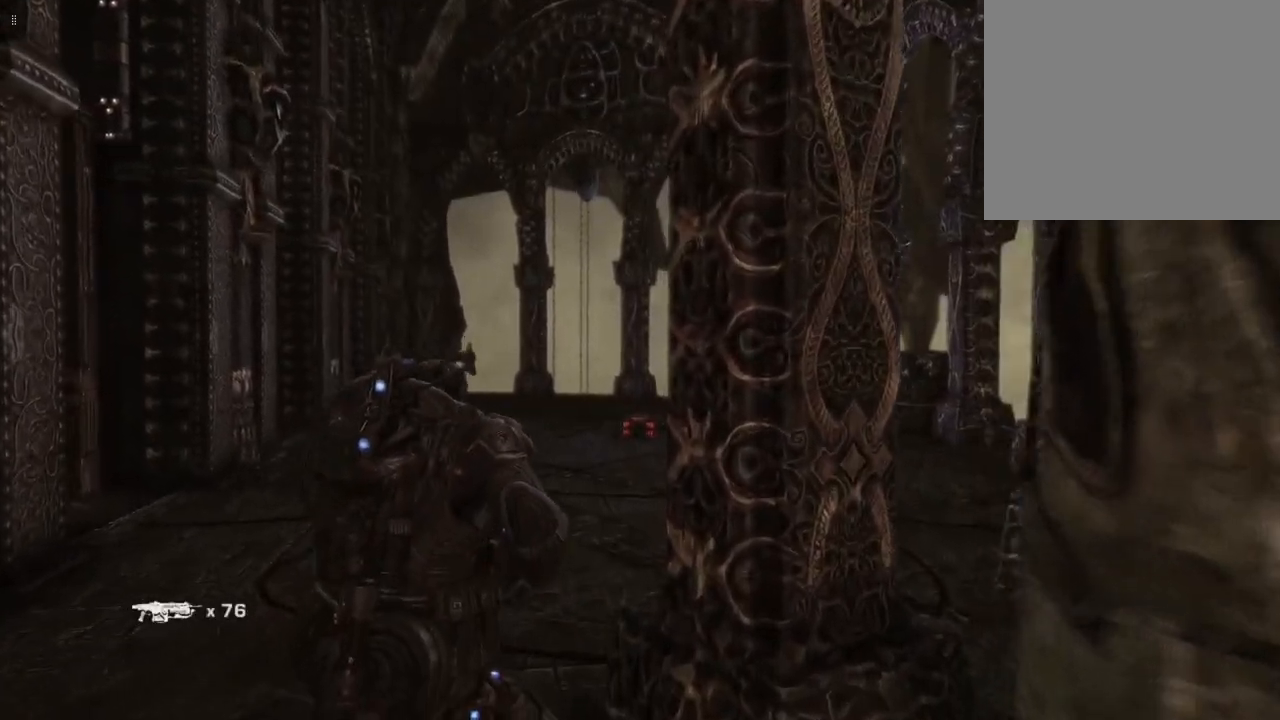
{"buttons": ["A"], "left_stick": "up", "right_stick": "center", "events": [[83, "A", "down"]]}
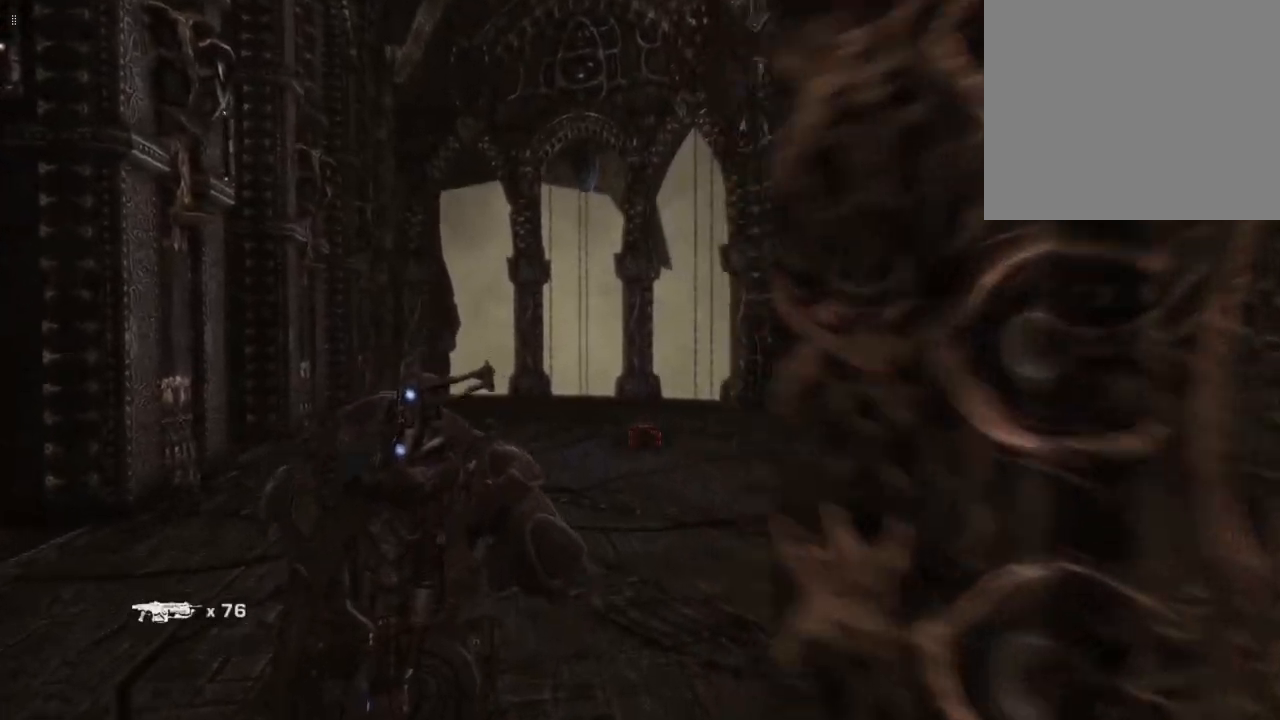
{"buttons": ["A"], "left_stick": "up", "right_stick": "center", "events": []}
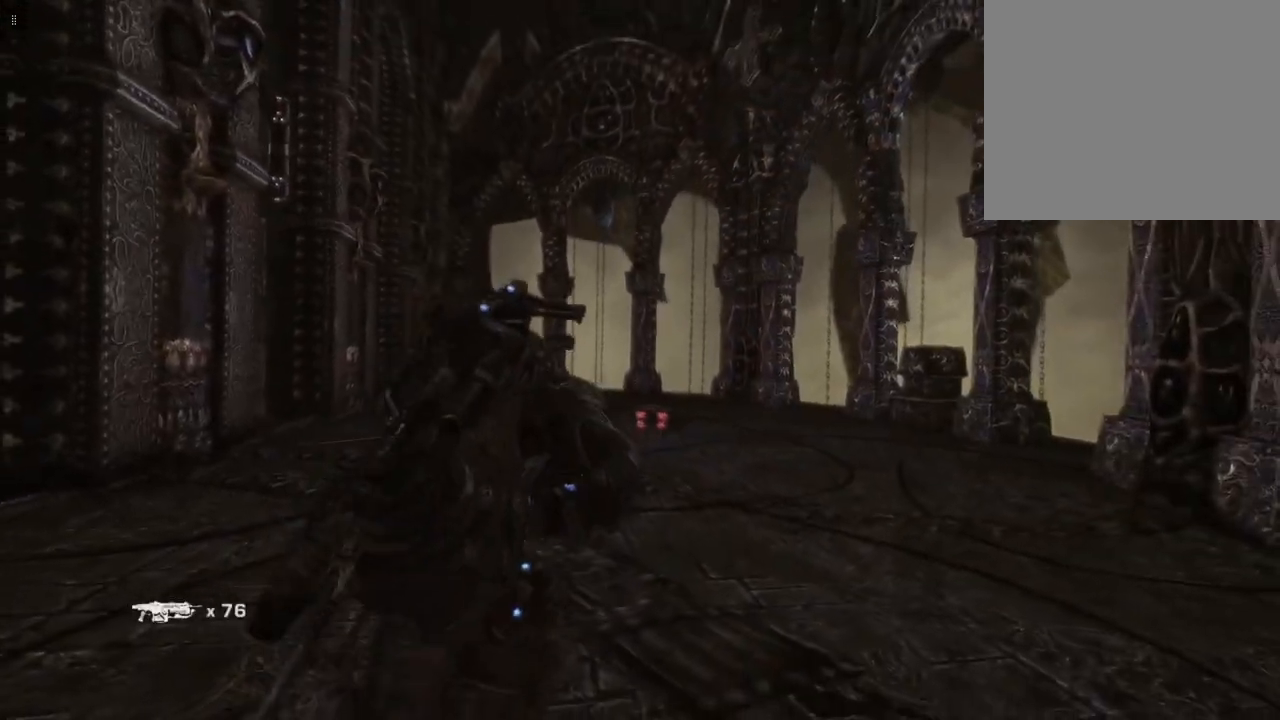
{"buttons": ["A"], "left_stick": "up", "right_stick": "center", "events": []}
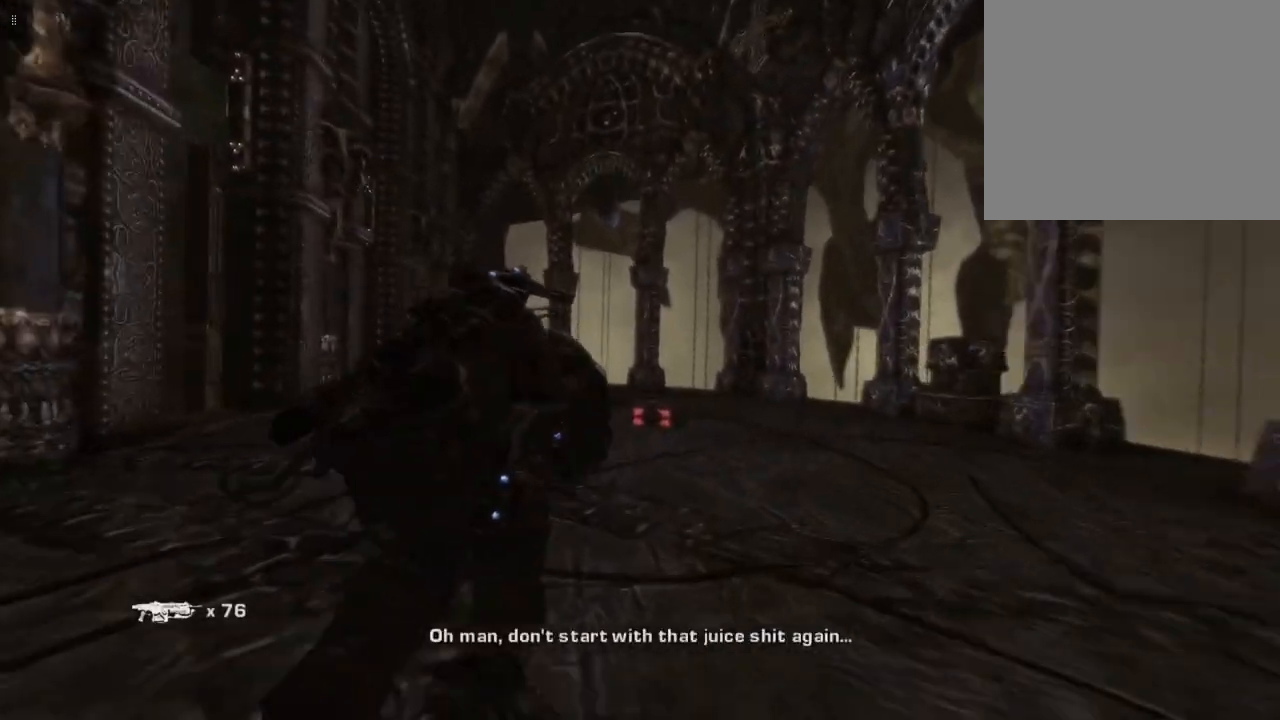
{"buttons": ["A"], "left_stick": "up", "right_stick": "center", "events": []}
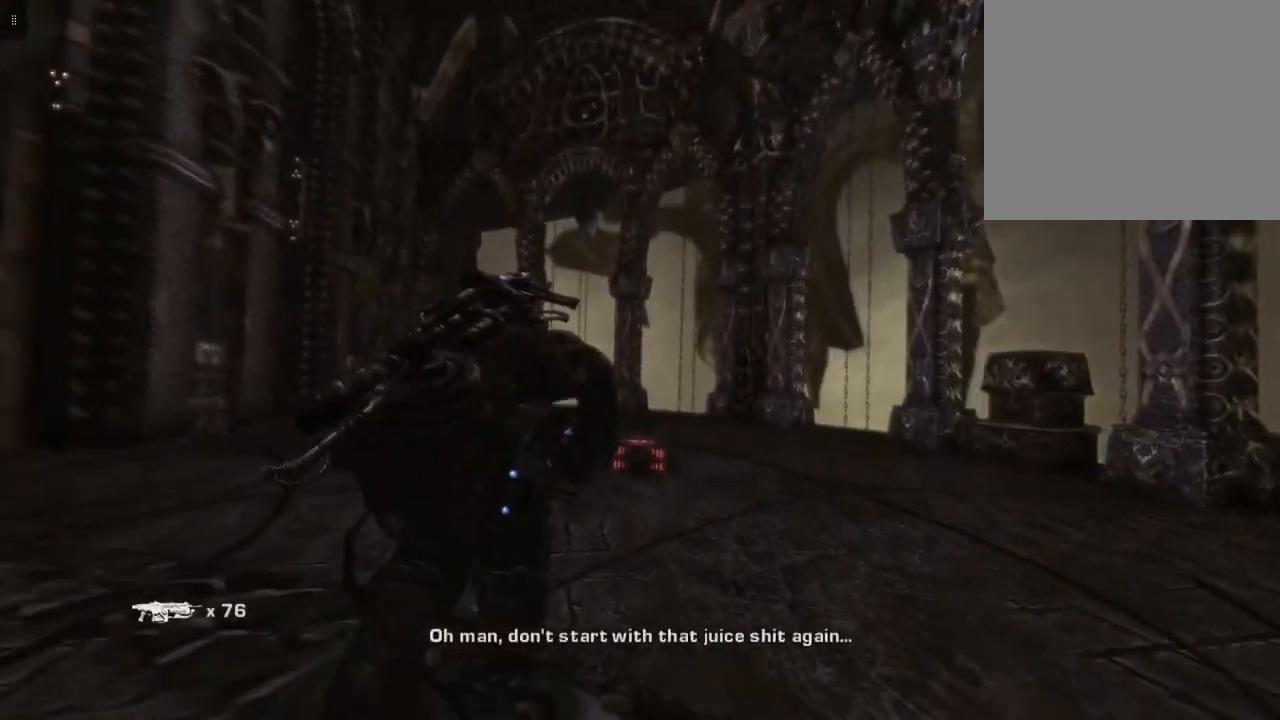
{"buttons": [], "left_stick": "up", "right_stick": "center", "events": [[217, "A", "up"]]}
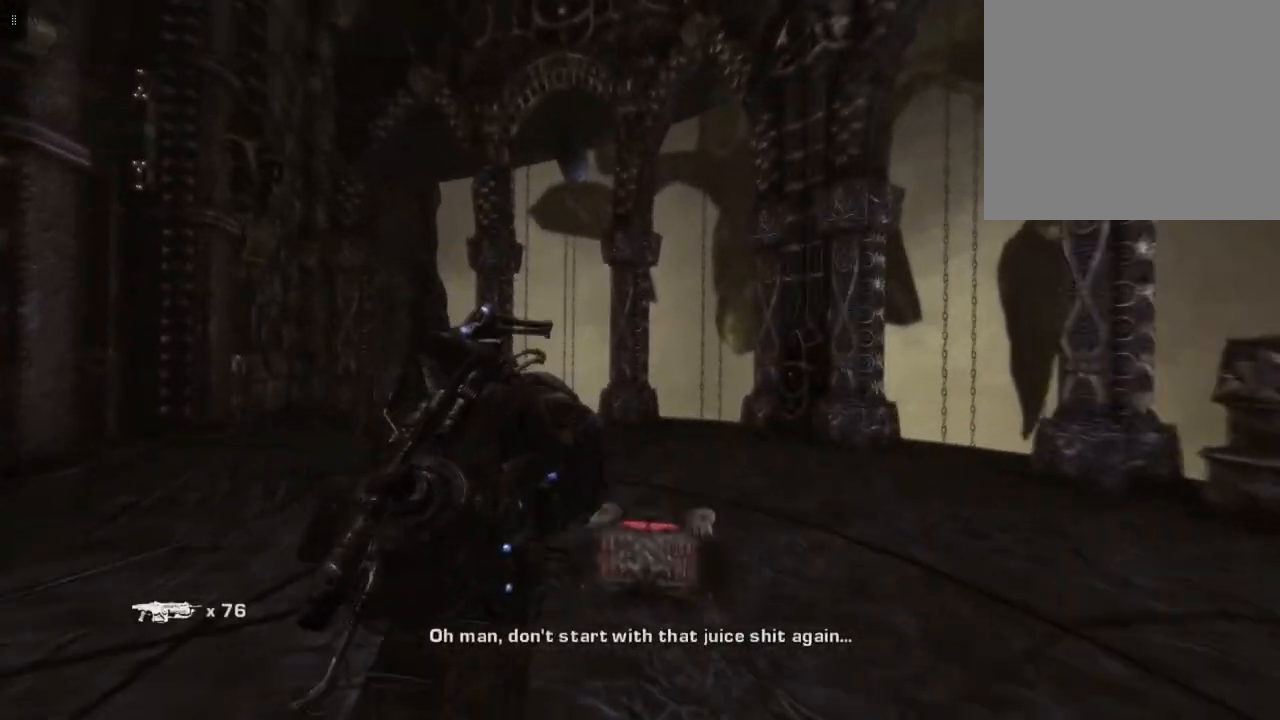
{"buttons": [], "left_stick": "up-right", "right_stick": "center", "events": [[483, "left_stick", "up-right"]]}
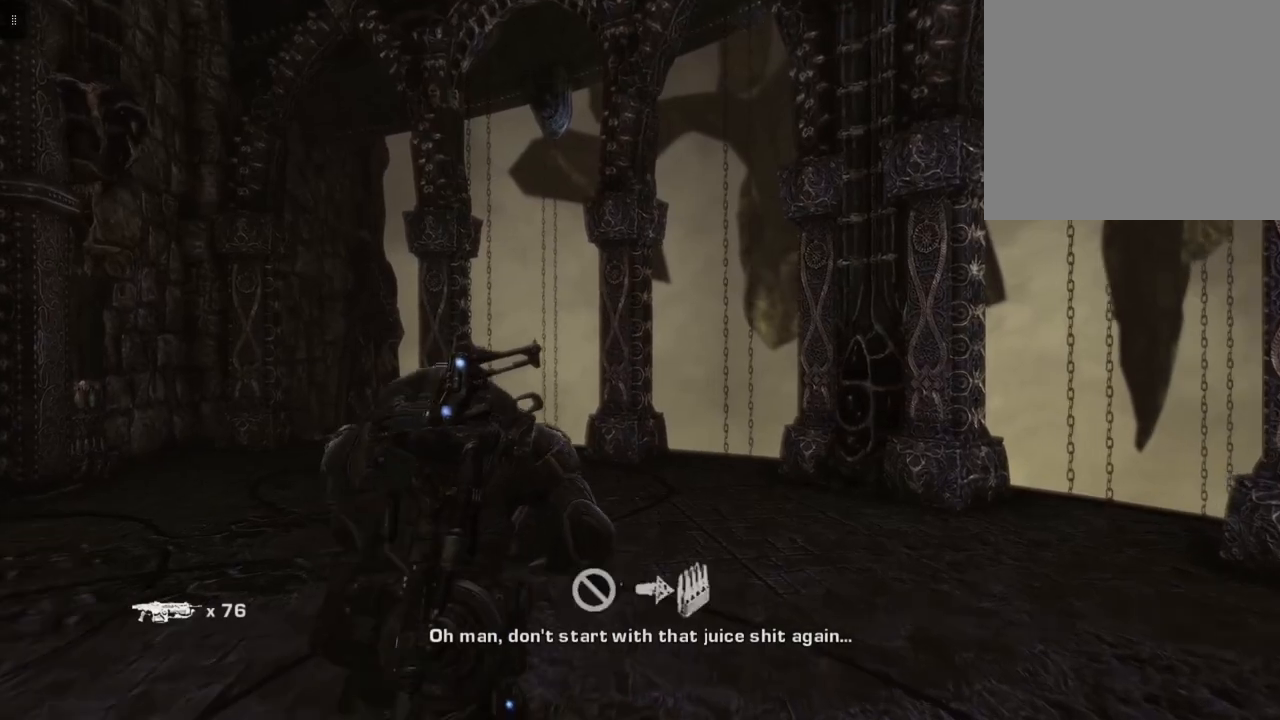
{"buttons": [], "left_stick": "down", "right_stick": "right", "events": [[117, "left_stick", "center"], [300, "left_stick", "down"], [483, "right_stick", "right"]]}
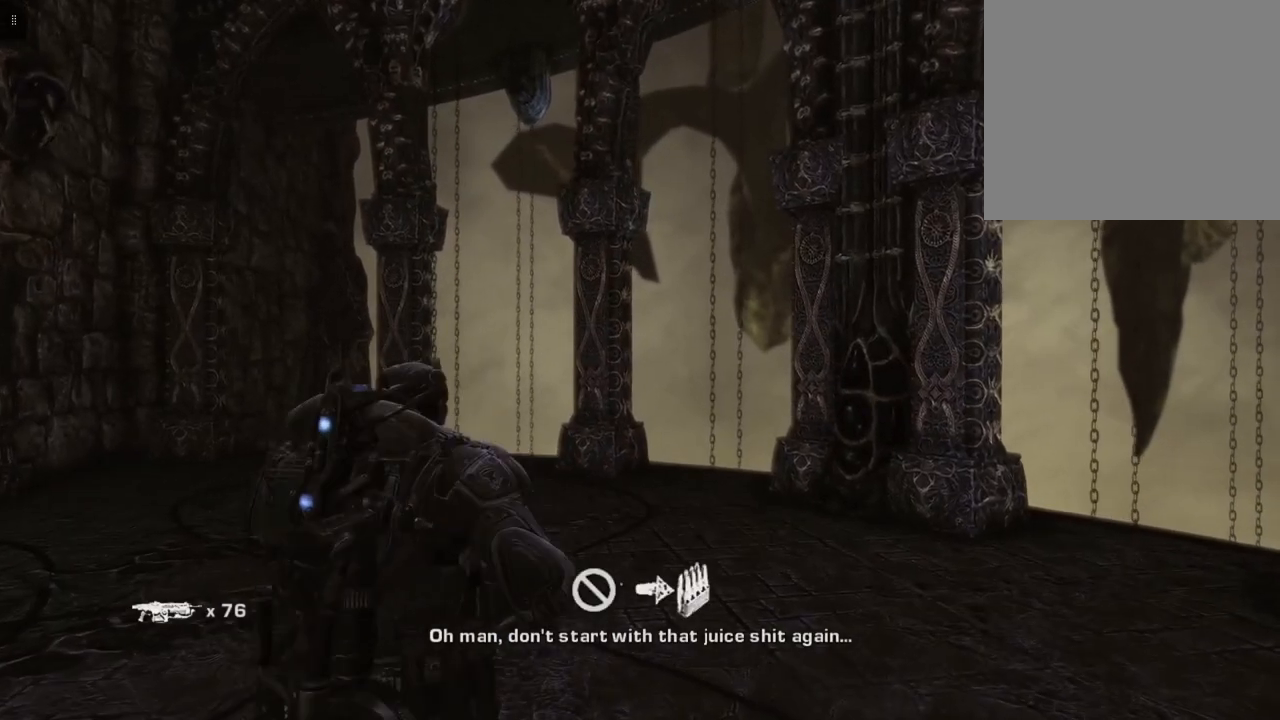
{"buttons": [], "left_stick": "right", "right_stick": "right", "events": [[183, "left_stick", "down-right"], [433, "left_stick", "right"]]}
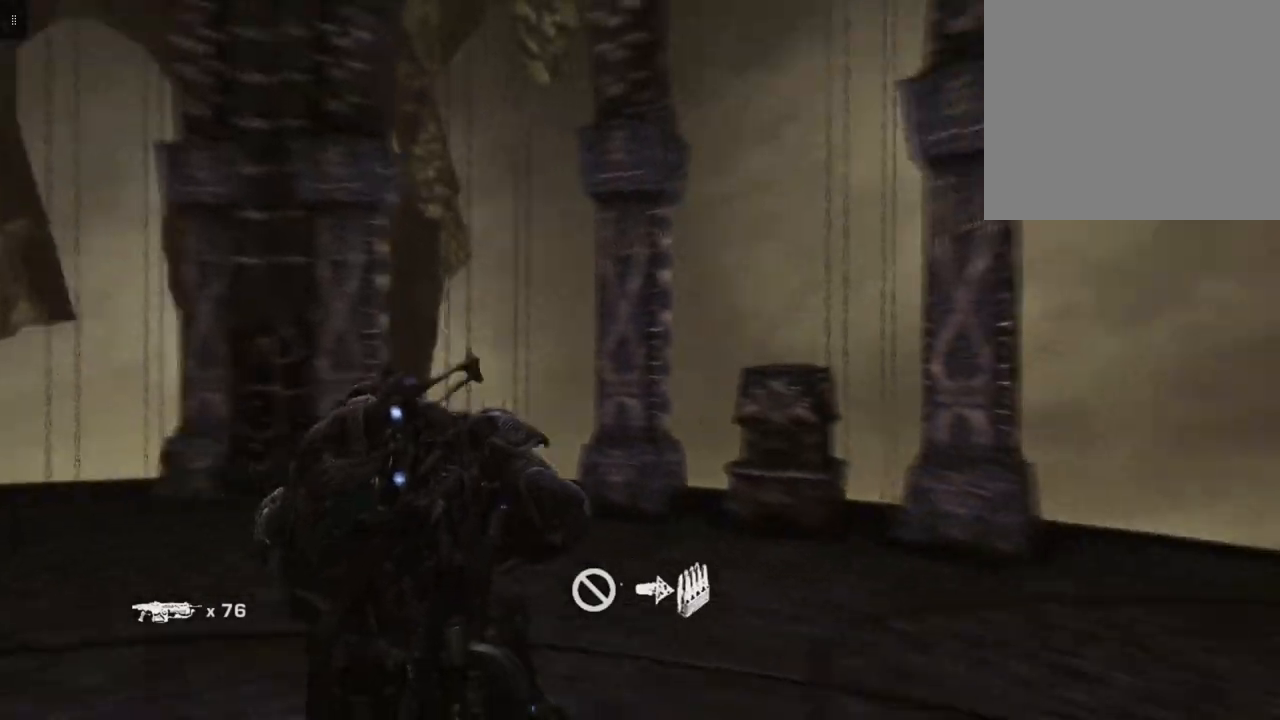
{"buttons": [], "left_stick": "up-right", "right_stick": "center", "events": [[150, "left_stick", "up-right"], [333, "right_stick", "center"]]}
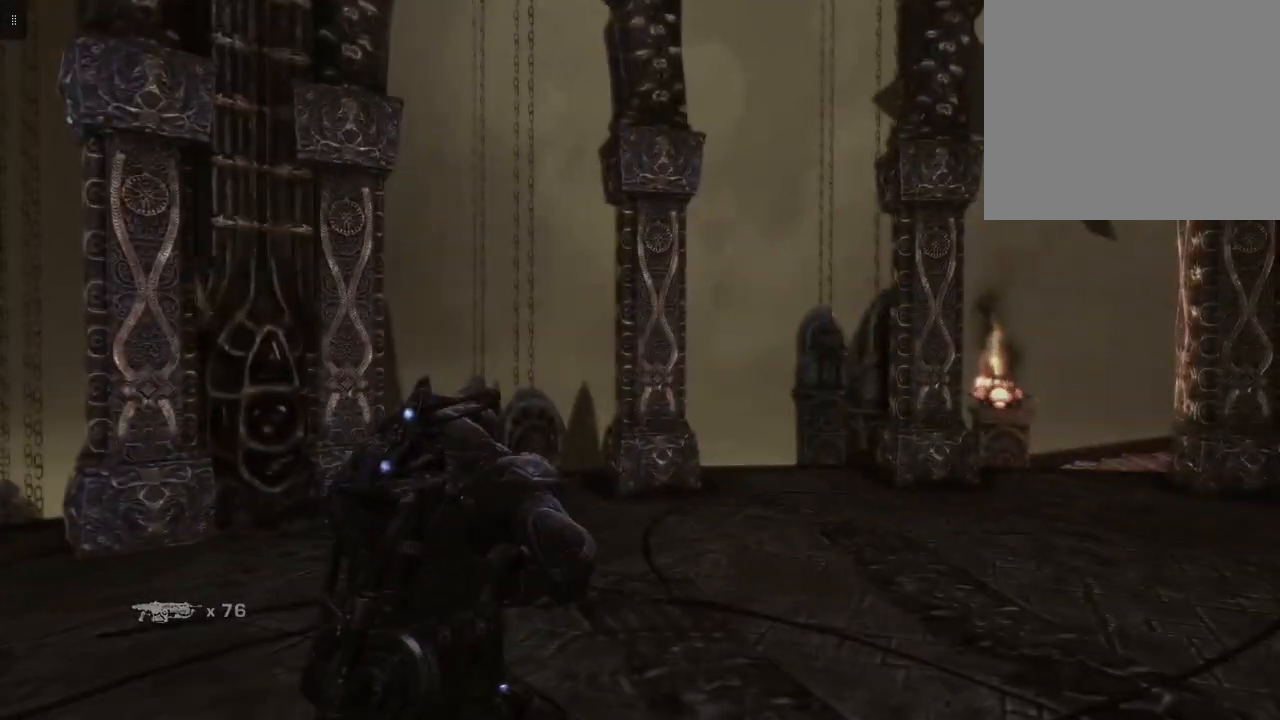
{"buttons": [], "left_stick": "center", "right_stick": "center", "events": [[233, "L1", "down"], [333, "L1", "up"], [367, "left_stick", "center"]]}
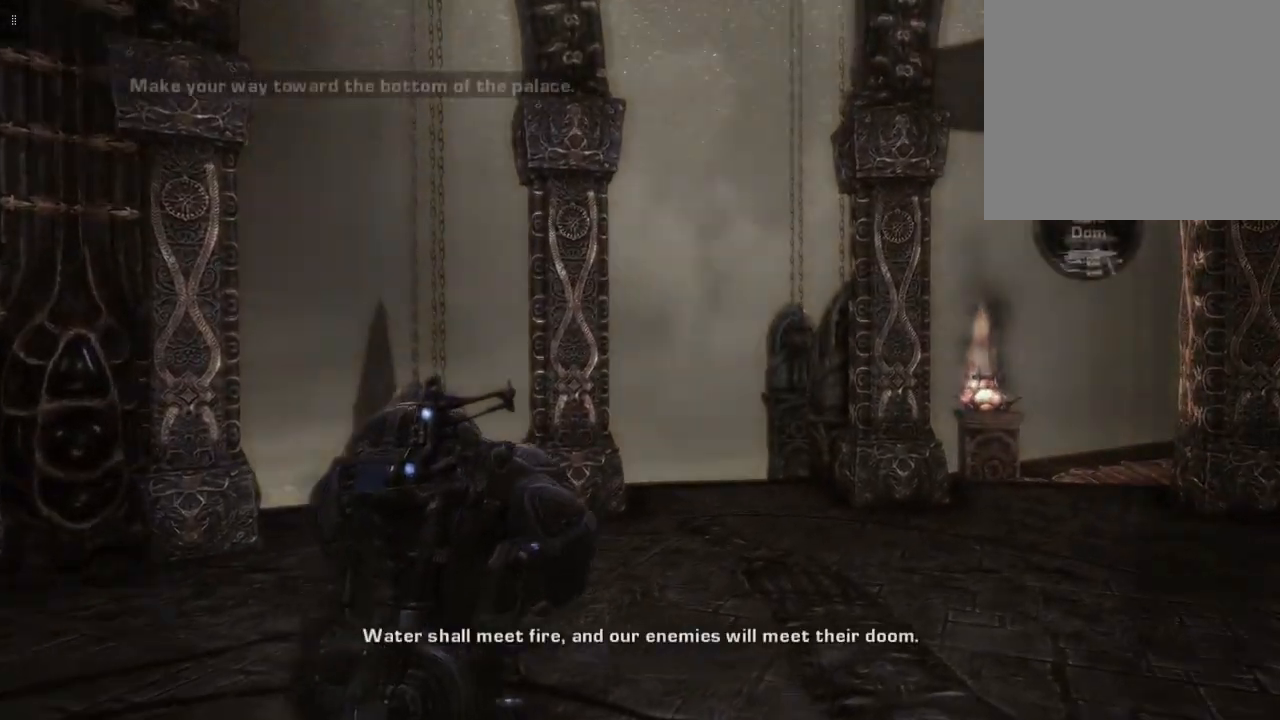
{"buttons": [], "left_stick": "down", "right_stick": "center", "events": [[17, "left_stick", "down"]]}
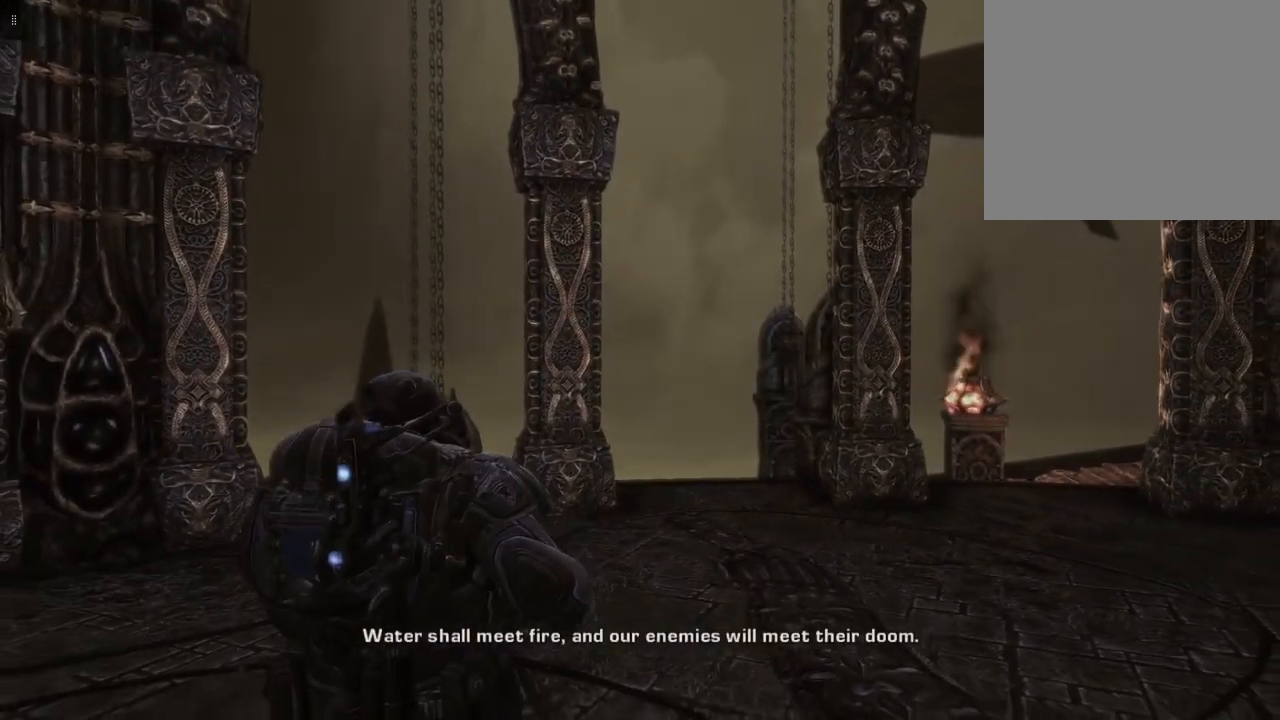
{"buttons": [], "left_stick": "down-left", "right_stick": "center", "events": [[83, "left_stick", "down-left"], [183, "R1", "down"], [317, "R1", "up"]]}
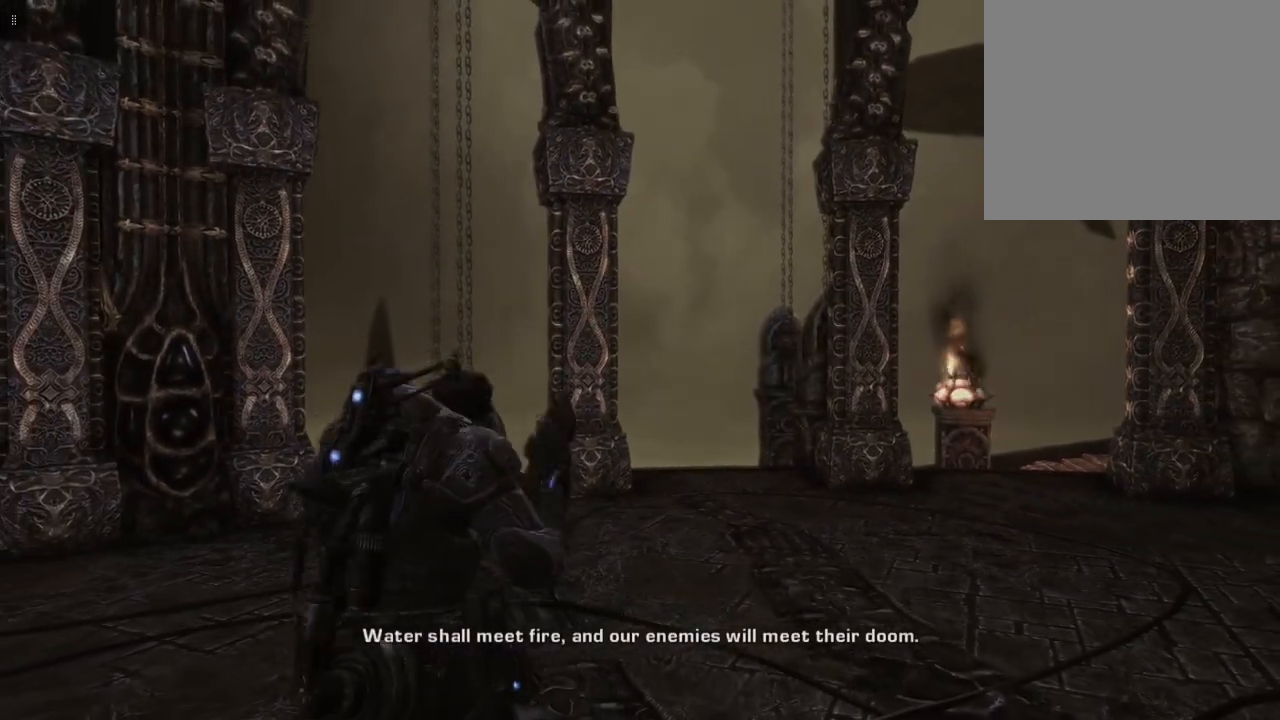
{"buttons": [], "left_stick": "down-left", "right_stick": "center", "events": []}
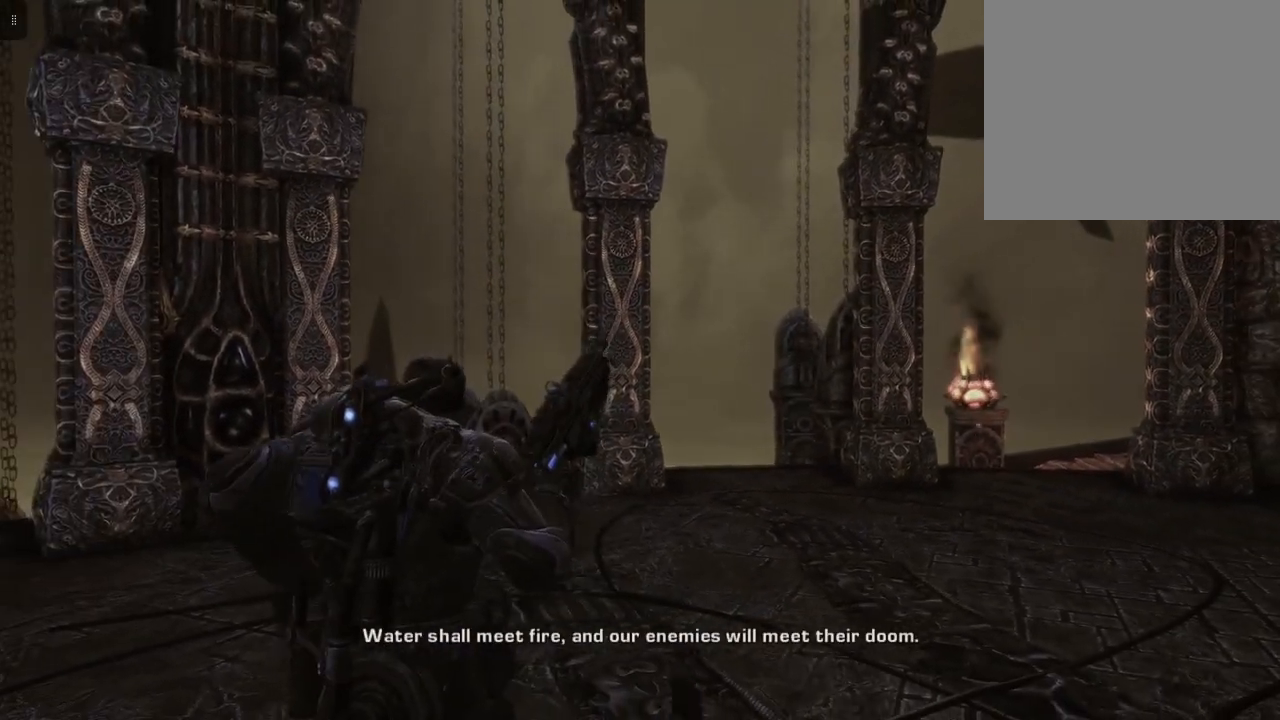
{"buttons": [], "left_stick": "down-left", "right_stick": "down-left", "events": [[100, "R1", "down"], [200, "R1", "up"], [483, "right_stick", "down-left"]]}
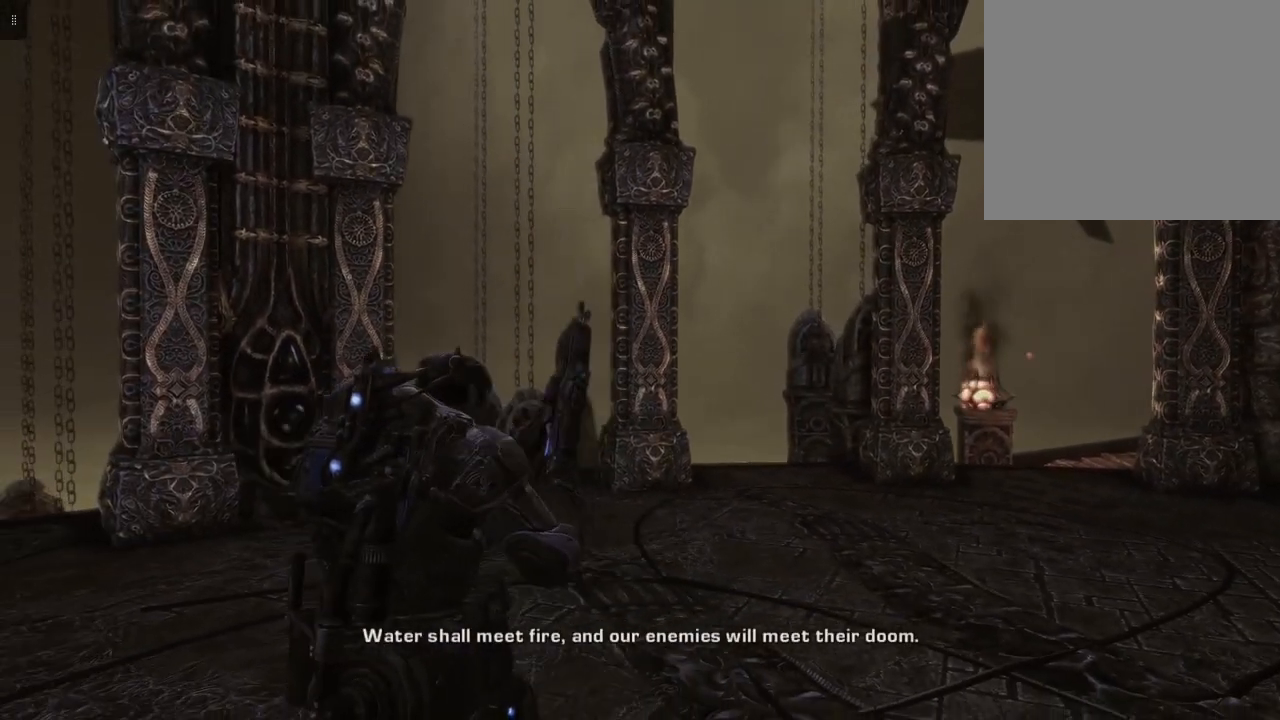
{"buttons": [], "left_stick": "left", "right_stick": "down-left", "events": [[100, "left_stick", "left"]]}
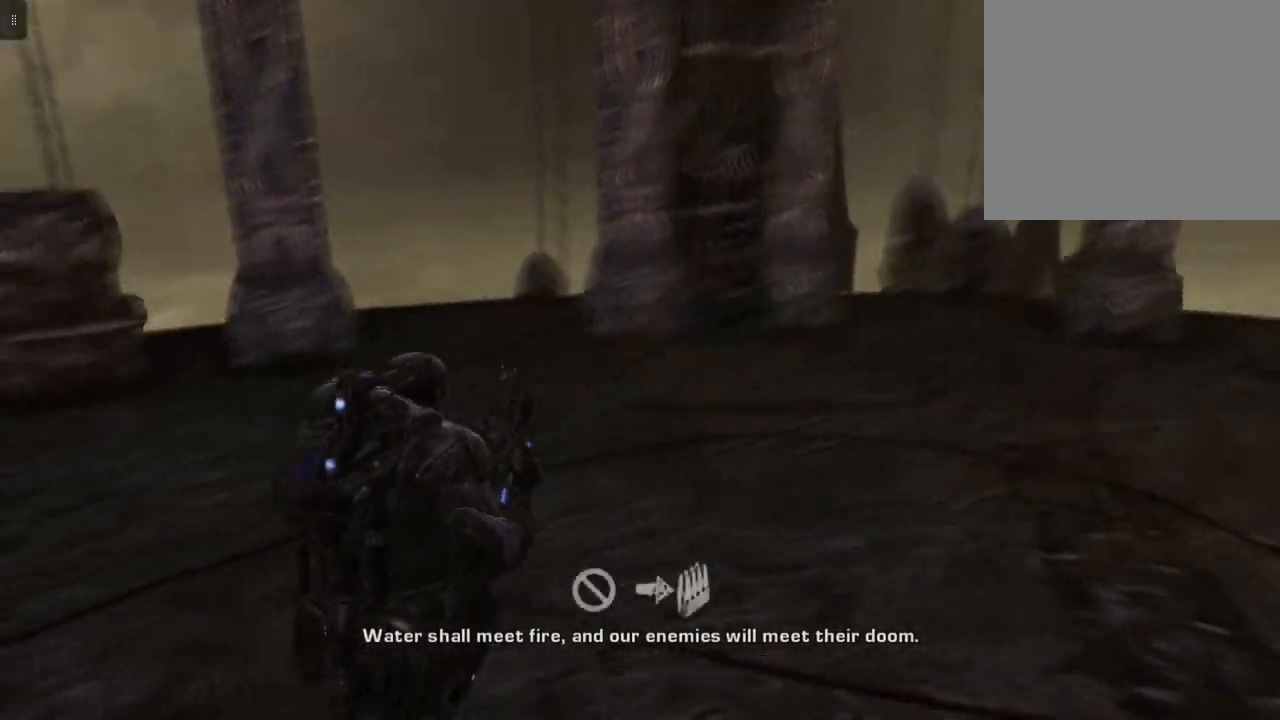
{"buttons": [], "left_stick": "center", "right_stick": "center", "events": [[183, "left_stick", "center"], [250, "right_stick", "center"]]}
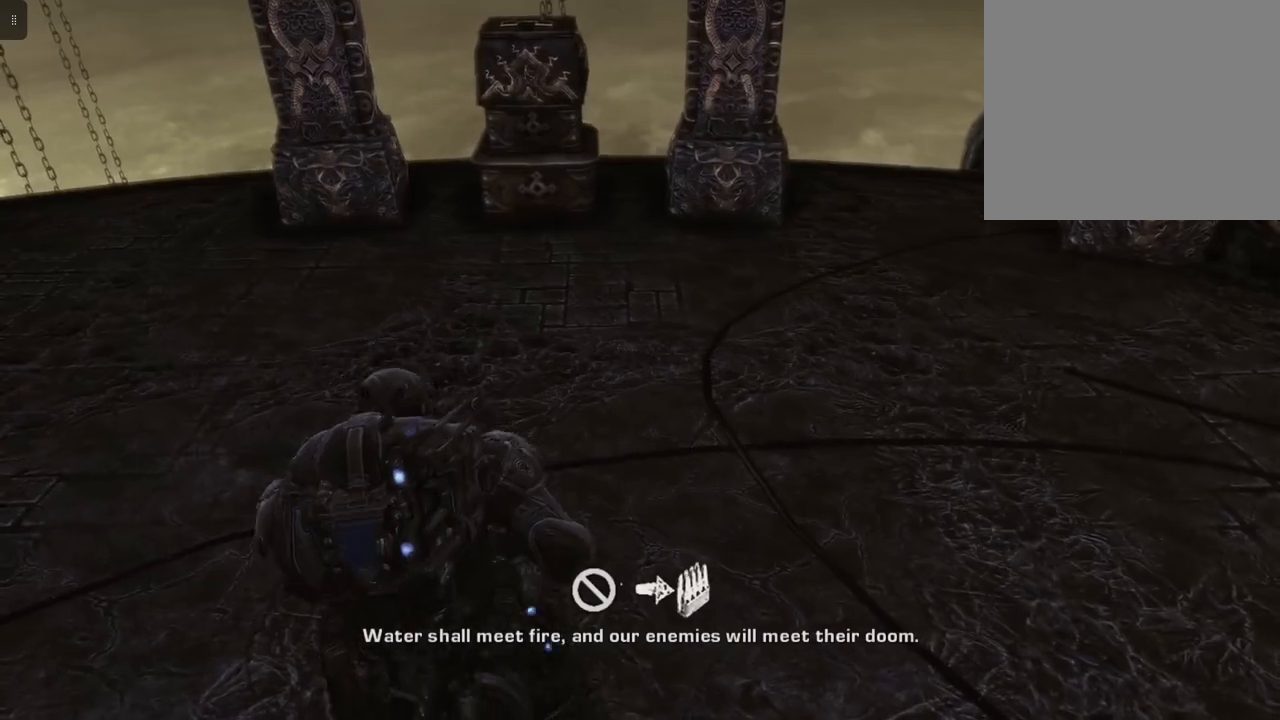
{"buttons": [], "left_stick": "right", "right_stick": "right", "events": [[17, "X", "down"], [150, "X", "up"], [417, "left_stick", "right"], [500, "right_stick", "right"]]}
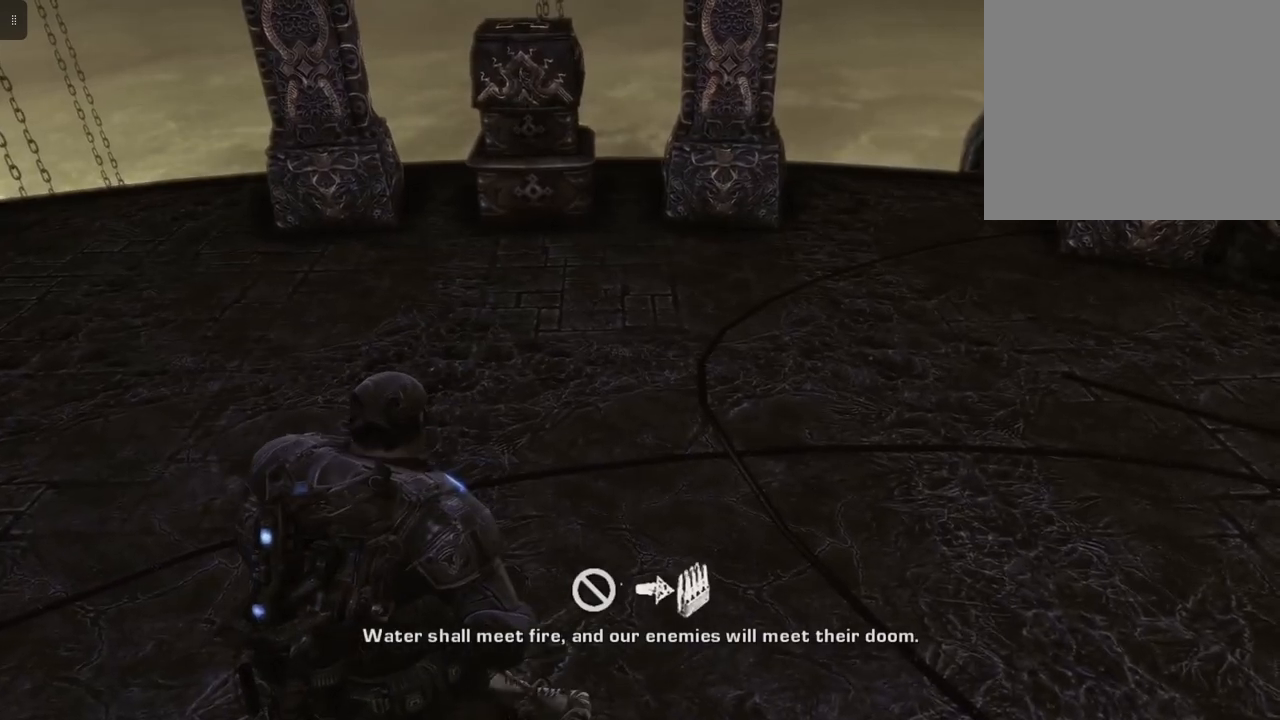
{"buttons": [], "left_stick": "up-right", "right_stick": "right", "events": [[267, "left_stick", "up-right"]]}
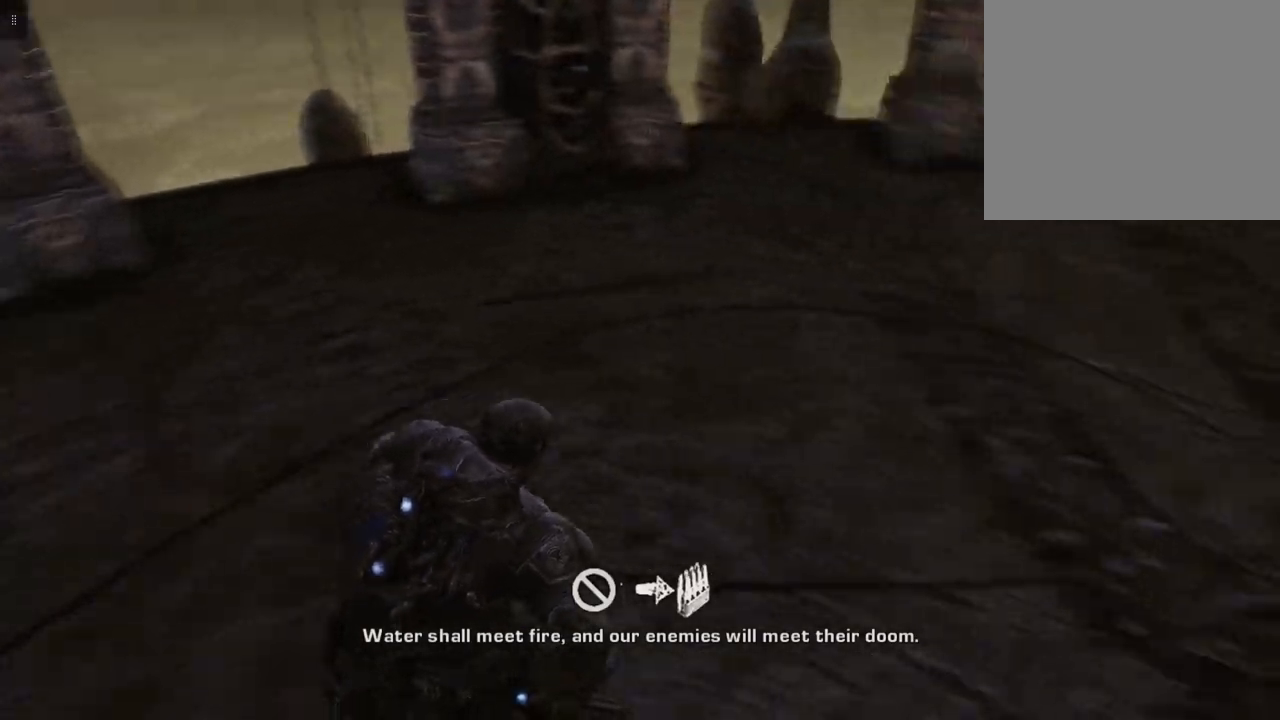
{"buttons": ["A"], "left_stick": "up", "right_stick": "center", "events": [[33, "right_stick", "up-right"], [200, "left_stick", "up"], [250, "right_stick", "center"], [500, "A", "down"]]}
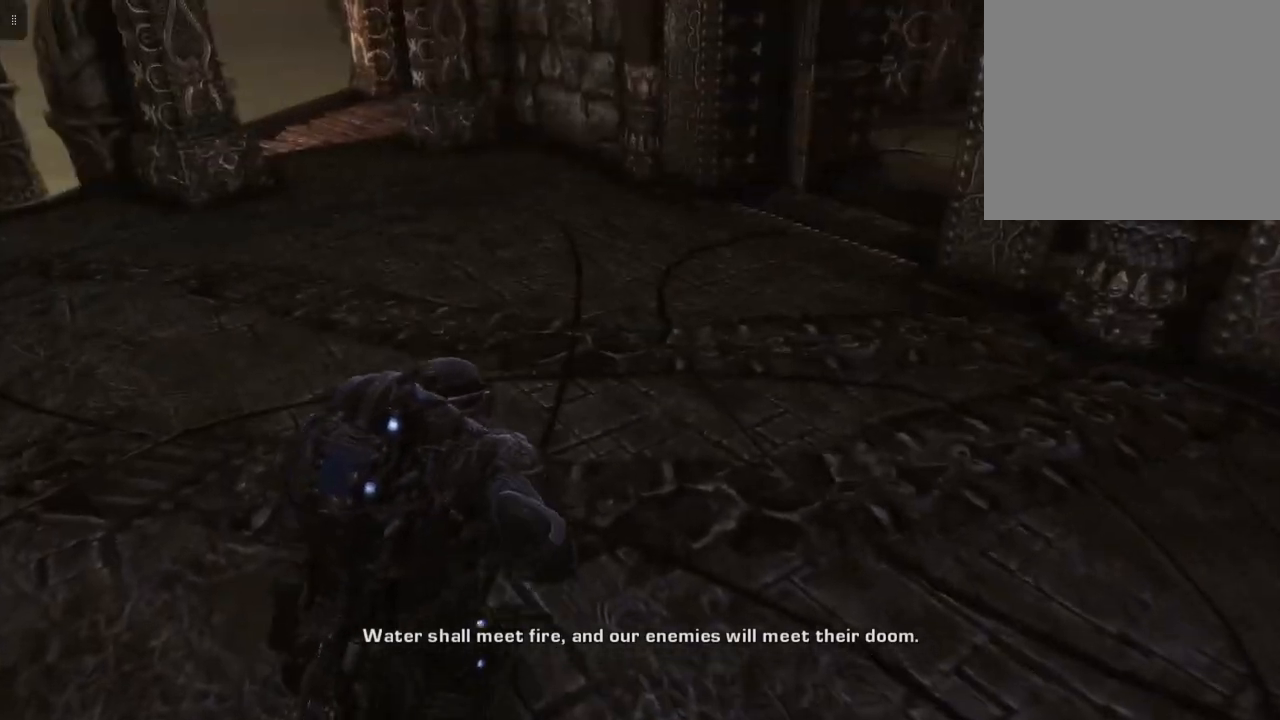
{"buttons": ["A"], "left_stick": "up-left", "right_stick": "center", "events": [[283, "left_stick", "up-left"]]}
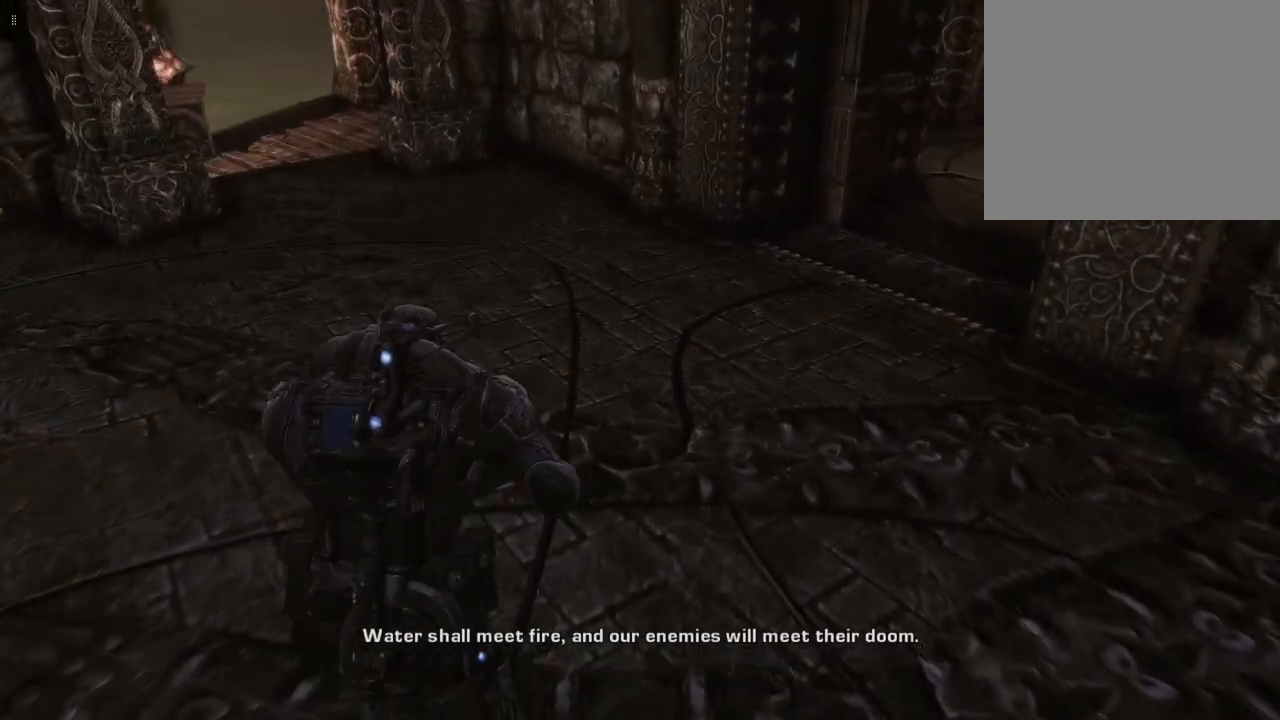
{"buttons": ["A"], "left_stick": "up", "right_stick": "center", "events": [[450, "left_stick", "up"]]}